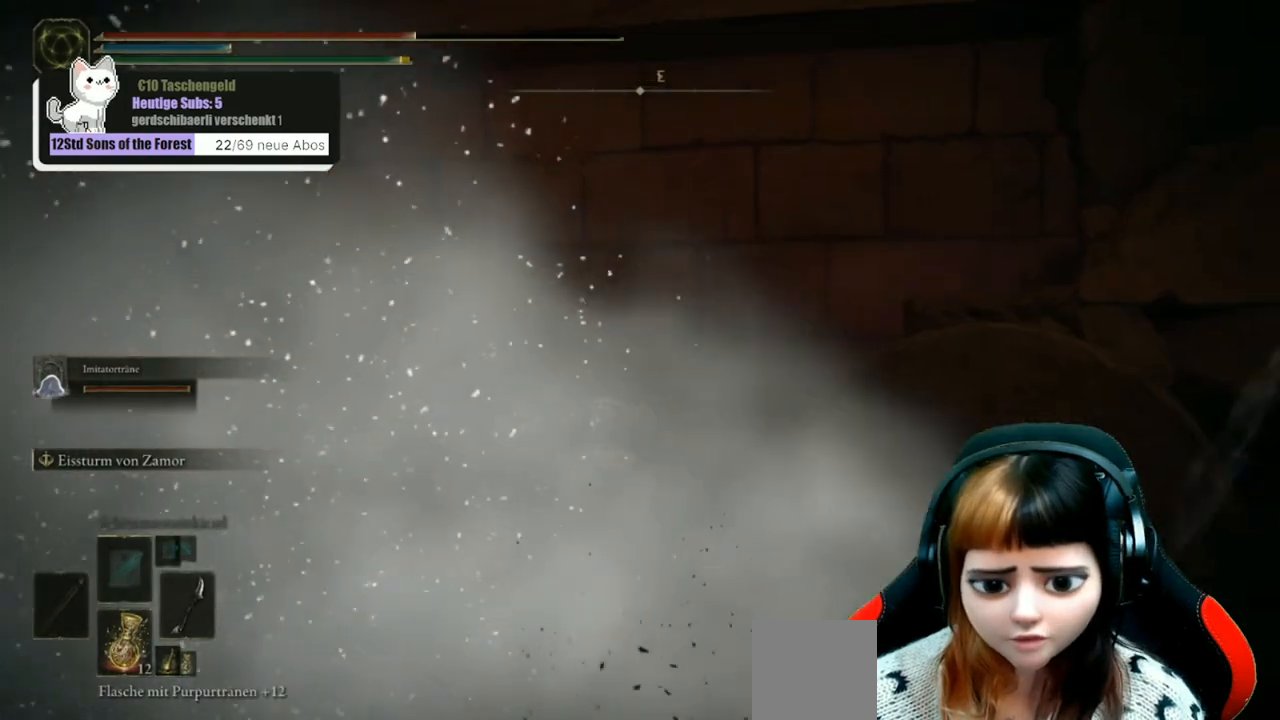
Gameplay with a controller (Xbox layout); each line is a JSON object with the inputs held at the frame after it. "events" lists button and stick changes between this image and that frame as [ms after this image, input, new state], when the widget could be followed in between.
{"buttons": [], "left_stick": "up-right", "right_stick": "center", "events": [[300, "X", "down"], [400, "X", "up"], [467, "left_stick", "up-right"]]}
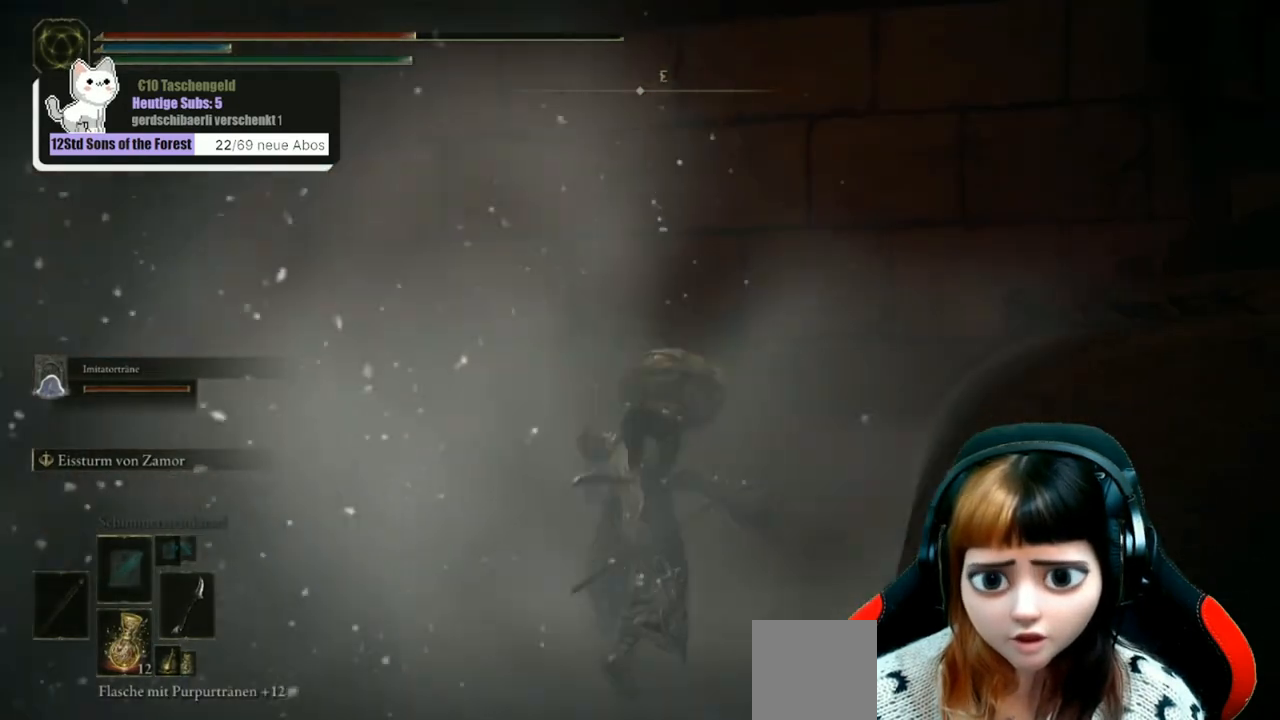
{"buttons": [], "left_stick": "up", "right_stick": "right", "events": [[100, "right_stick", "down-right"], [133, "left_stick", "right"], [400, "left_stick", "up-right"], [500, "left_stick", "up"], [500, "right_stick", "right"]]}
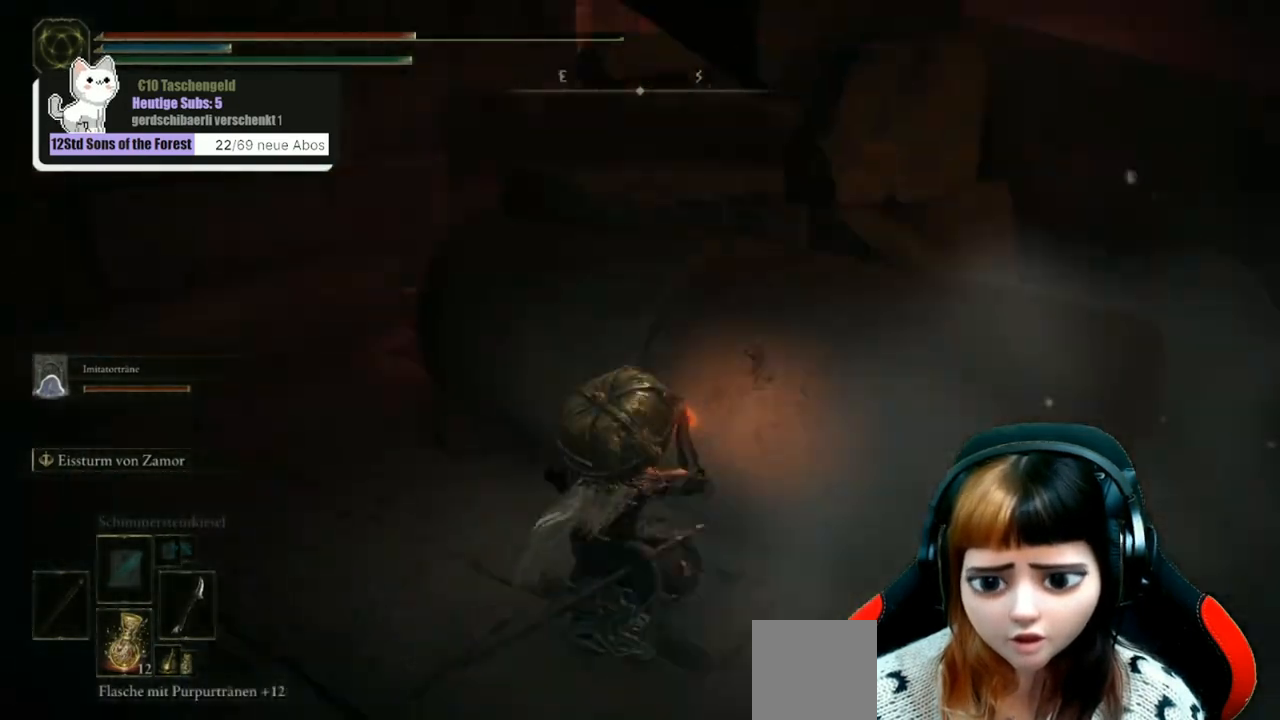
{"buttons": [], "left_stick": "up-left", "right_stick": "right", "events": [[167, "left_stick", "up-left"], [200, "right_stick", "up-right"], [400, "right_stick", "right"]]}
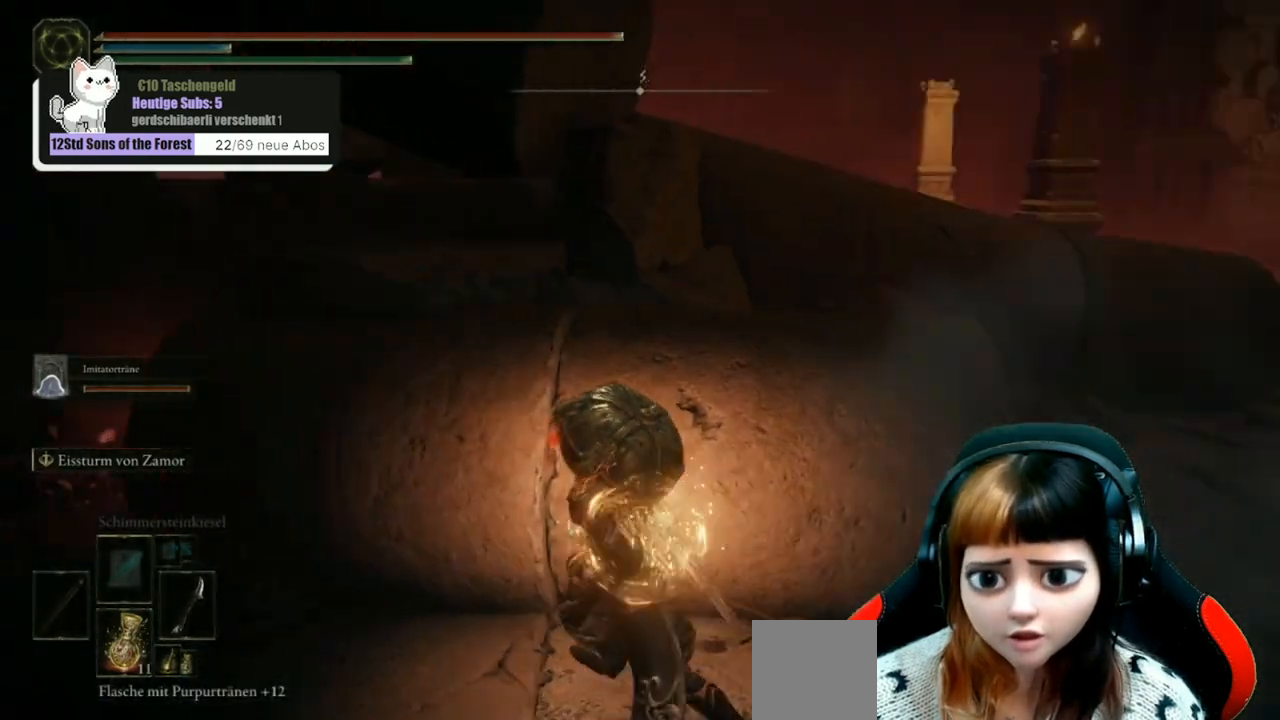
{"buttons": [], "left_stick": "left", "right_stick": "center", "events": [[100, "left_stick", "left"], [467, "right_stick", "center"]]}
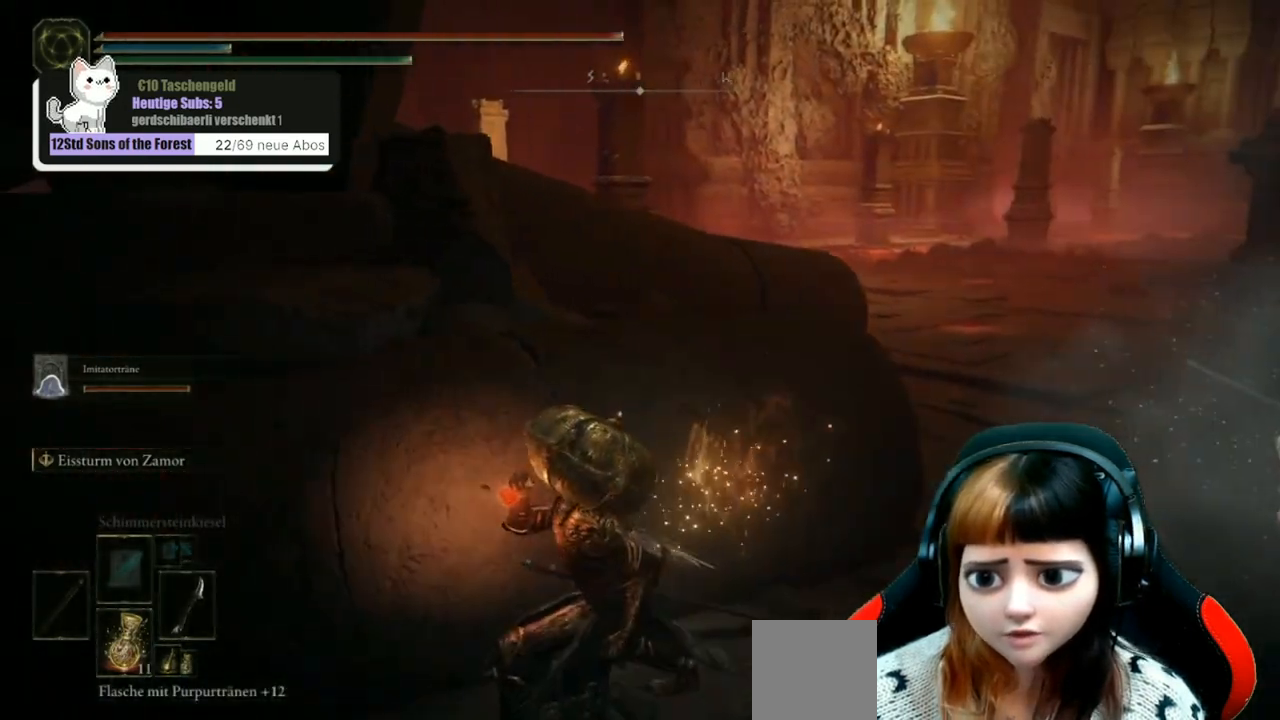
{"buttons": [], "left_stick": "center", "right_stick": "center", "events": [[100, "left_stick", "down-left"], [167, "START", "down"], [200, "left_stick", "center"], [267, "START", "up"]]}
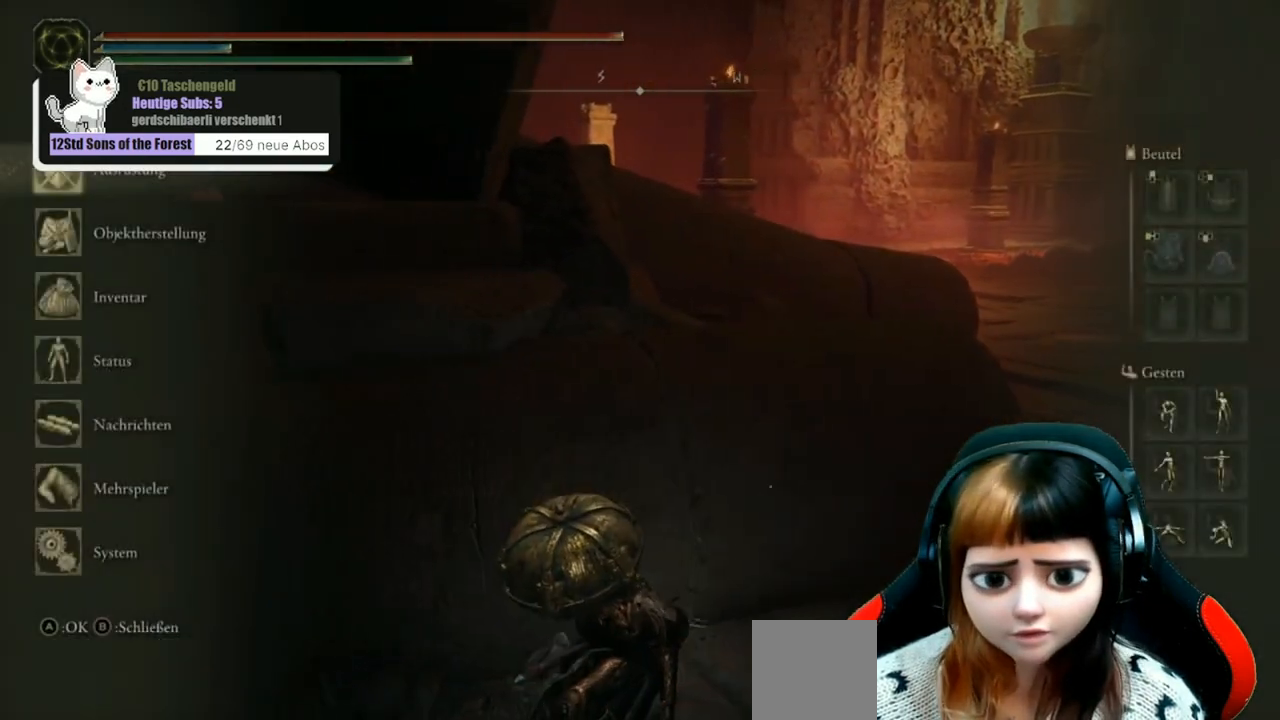
{"buttons": [], "left_stick": "center", "right_stick": "center", "events": [[333, "A", "down"], [433, "A", "up"]]}
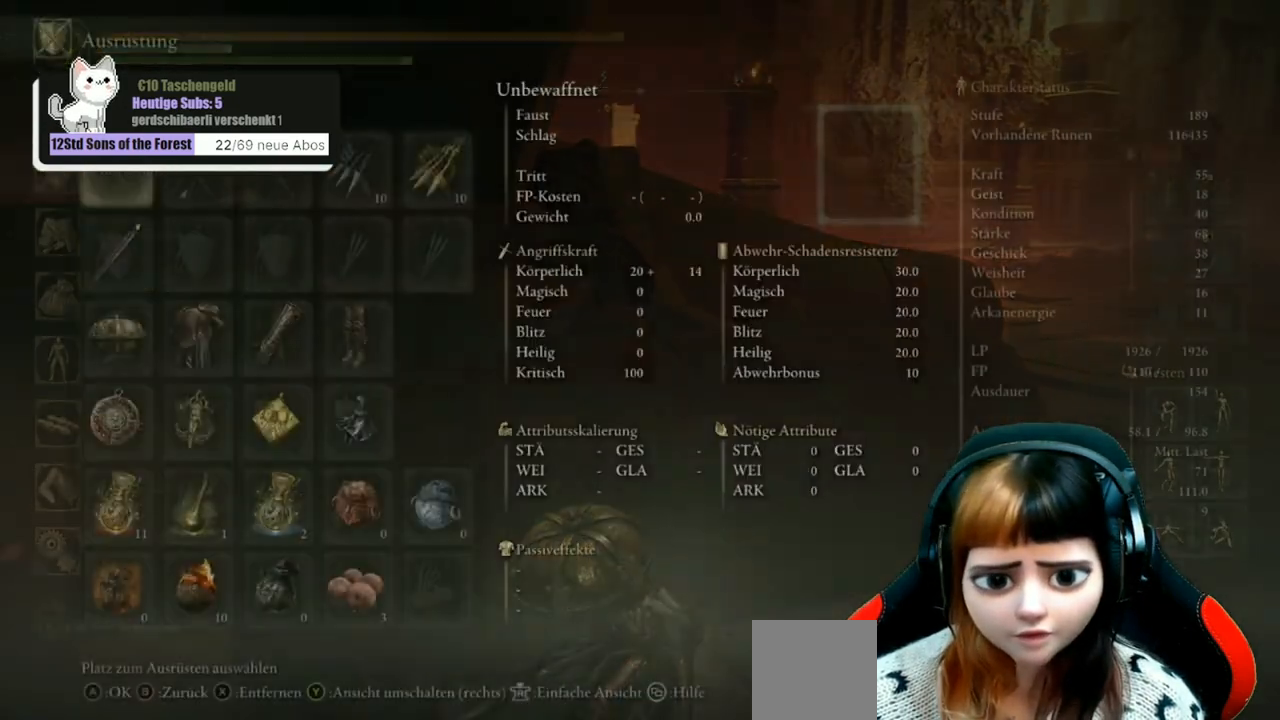
{"buttons": [], "left_stick": "center", "right_stick": "center", "events": [[33, "DPAD_DOWN", "down"], [167, "DPAD_DOWN", "up"], [233, "DPAD_DOWN", "down"], [367, "DPAD_DOWN", "up"], [433, "DPAD_DOWN", "down"], [500, "DPAD_DOWN", "up"]]}
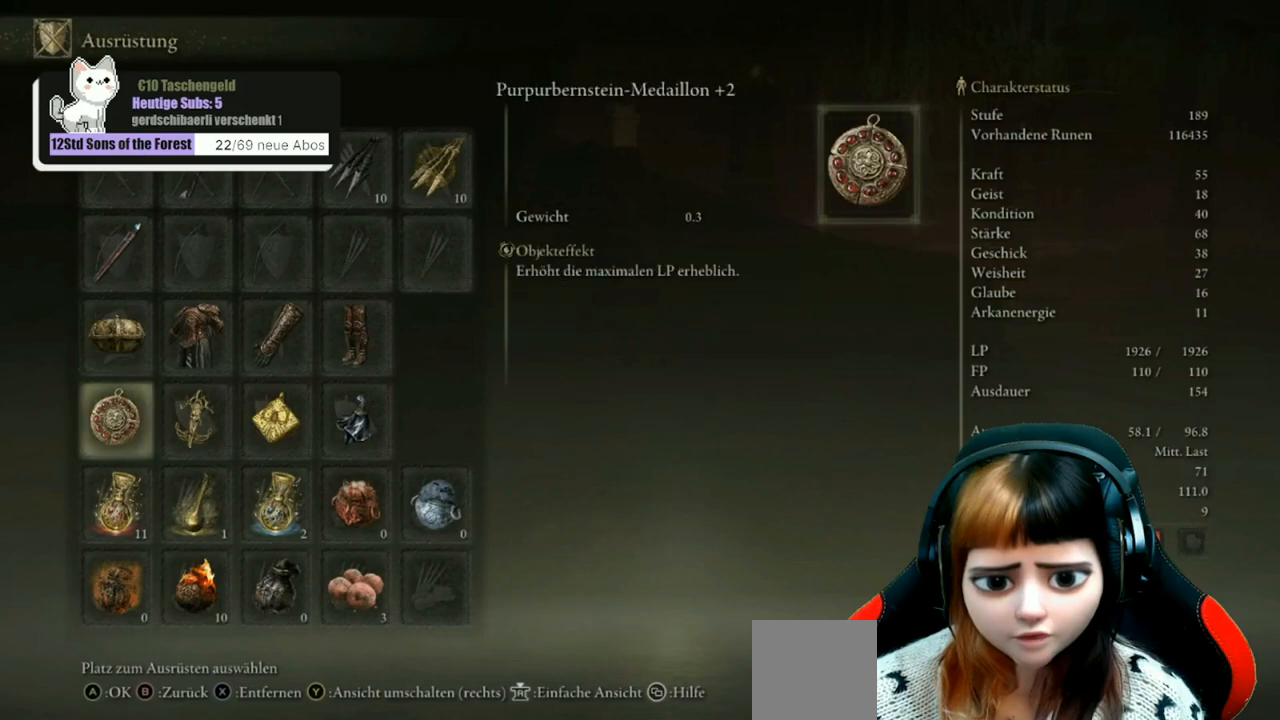
{"buttons": ["DPAD_RIGHT"], "left_stick": "center", "right_stick": "center", "events": [[333, "DPAD_RIGHT", "down"], [433, "DPAD_RIGHT", "up"], [500, "DPAD_RIGHT", "down"]]}
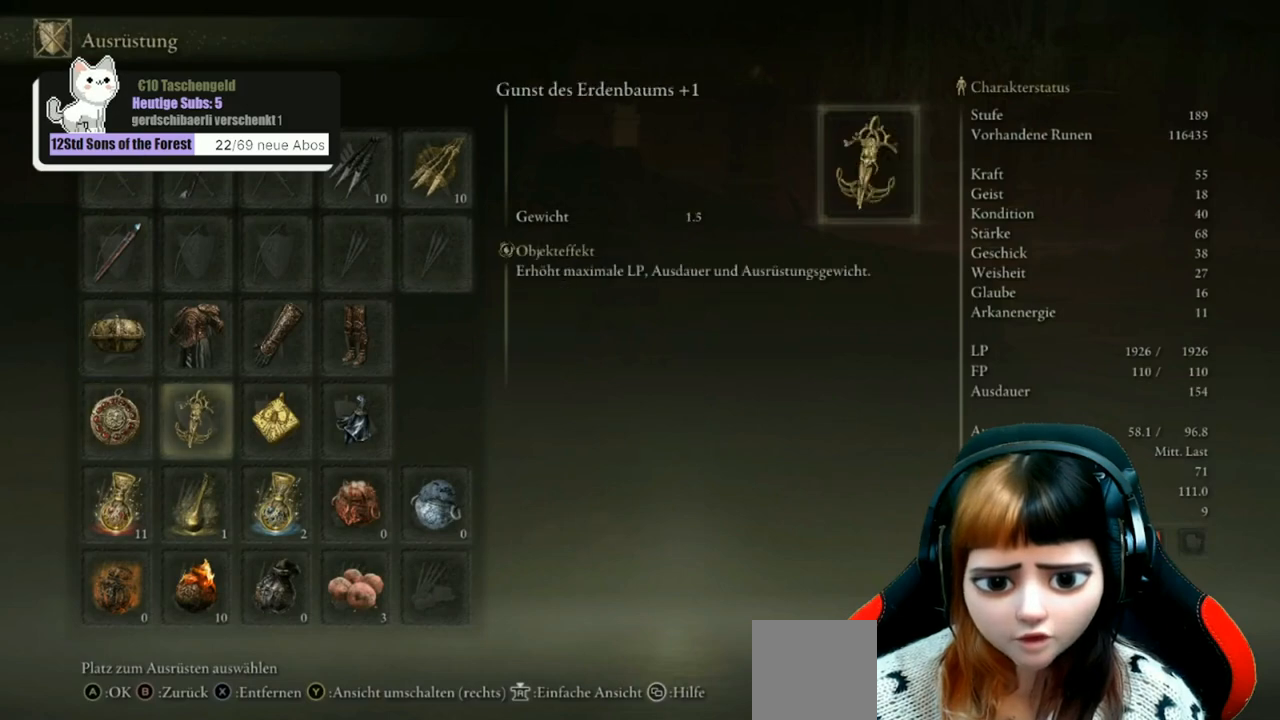
{"buttons": ["DPAD_DOWN"], "left_stick": "center", "right_stick": "center", "events": [[100, "DPAD_RIGHT", "up"], [167, "DPAD_RIGHT", "down"], [267, "DPAD_RIGHT", "up"], [333, "A", "down"], [400, "A", "up"], [467, "DPAD_DOWN", "down"]]}
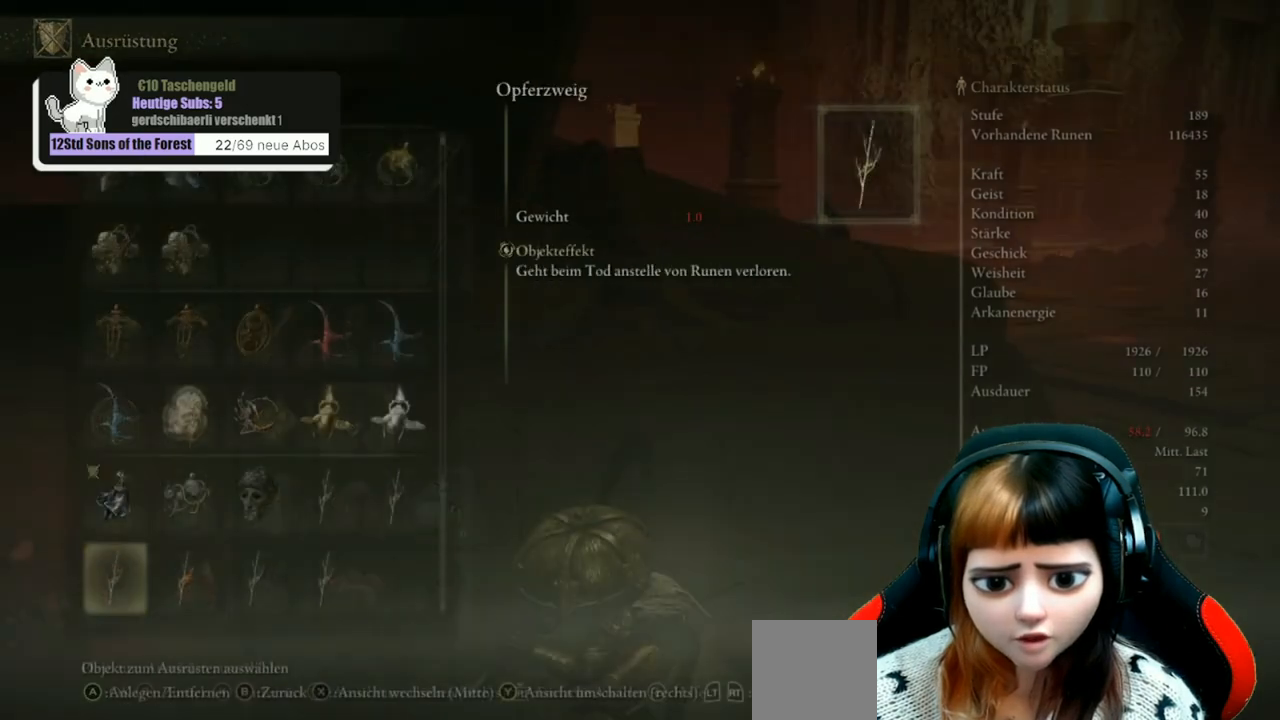
{"buttons": ["DPAD_UP"], "left_stick": "center", "right_stick": "center", "events": [[267, "DPAD_DOWN", "up"], [467, "DPAD_UP", "down"]]}
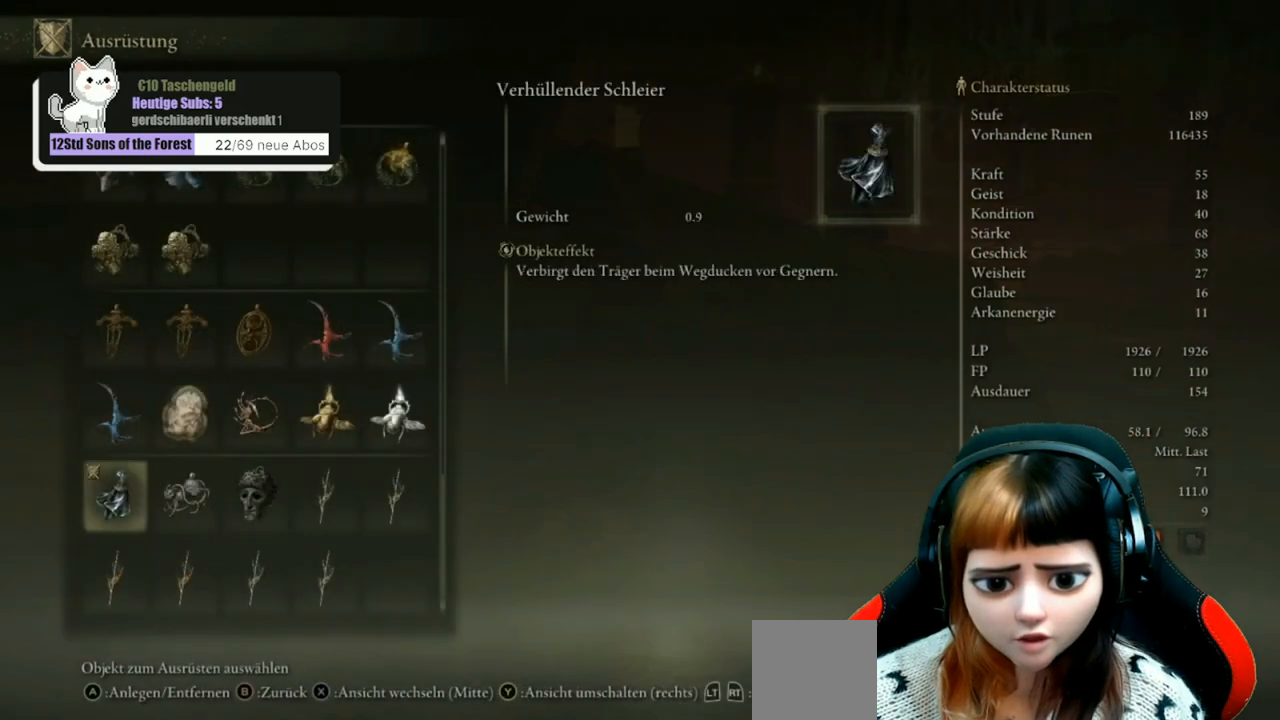
{"buttons": [], "left_stick": "center", "right_stick": "center", "events": [[67, "DPAD_UP", "up"], [133, "DPAD_UP", "down"], [233, "DPAD_UP", "up"], [333, "DPAD_RIGHT", "down"], [433, "DPAD_RIGHT", "up"]]}
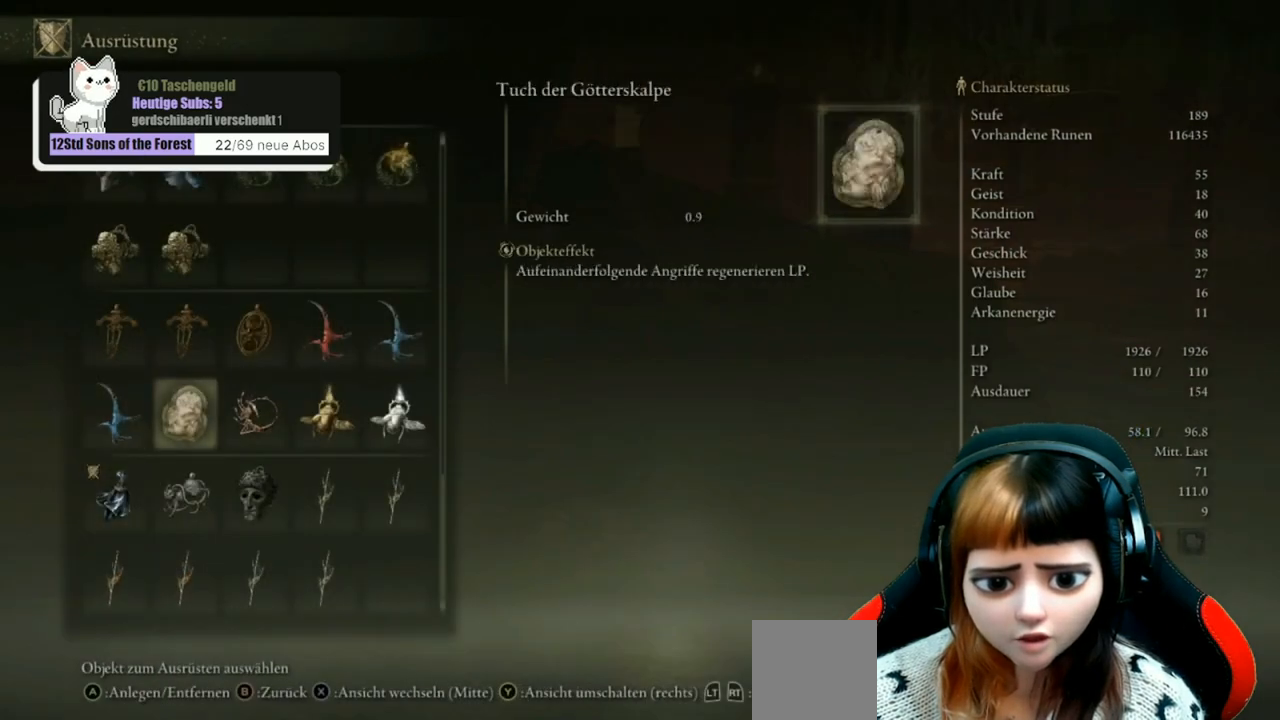
{"buttons": ["A"], "left_stick": "center", "right_stick": "center", "events": [[33, "DPAD_RIGHT", "down"], [133, "DPAD_RIGHT", "up"], [200, "DPAD_RIGHT", "down"], [267, "A", "down"], [267, "DPAD_RIGHT", "up"], [333, "A", "up"], [467, "A", "down"]]}
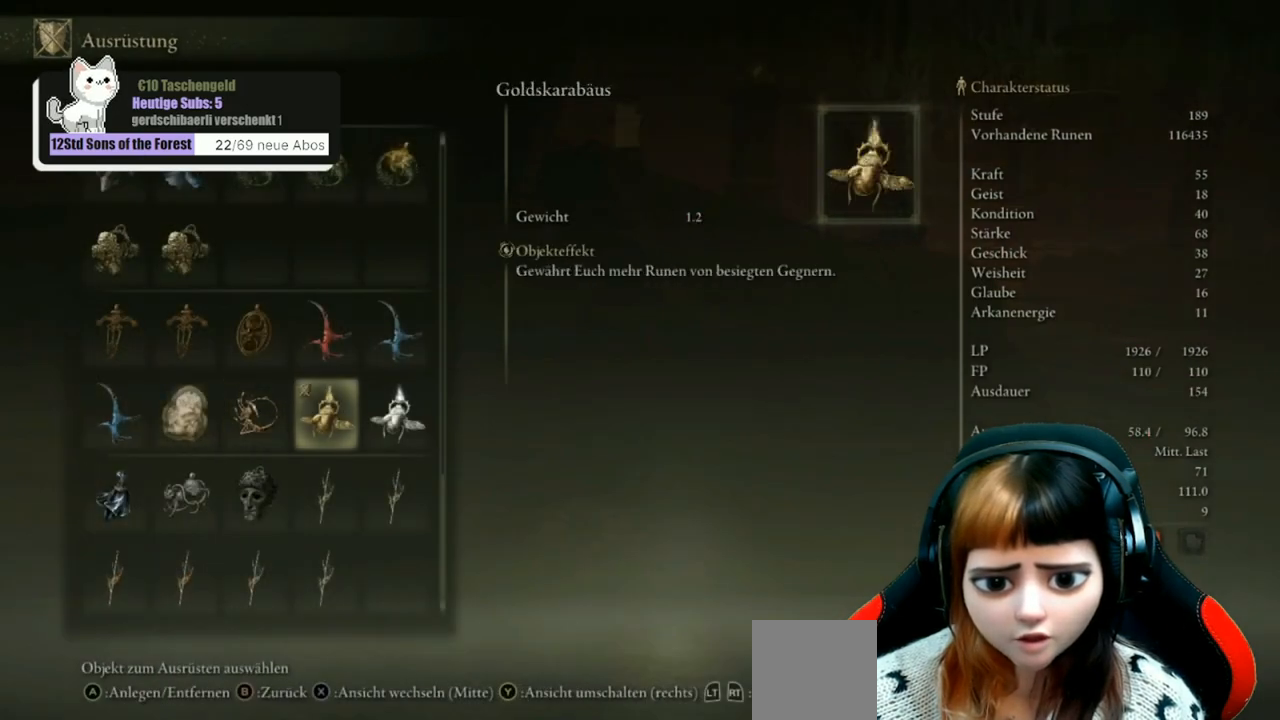
{"buttons": [], "left_stick": "center", "right_stick": "center", "events": [[33, "A", "up"], [167, "B", "down"], [267, "B", "up"]]}
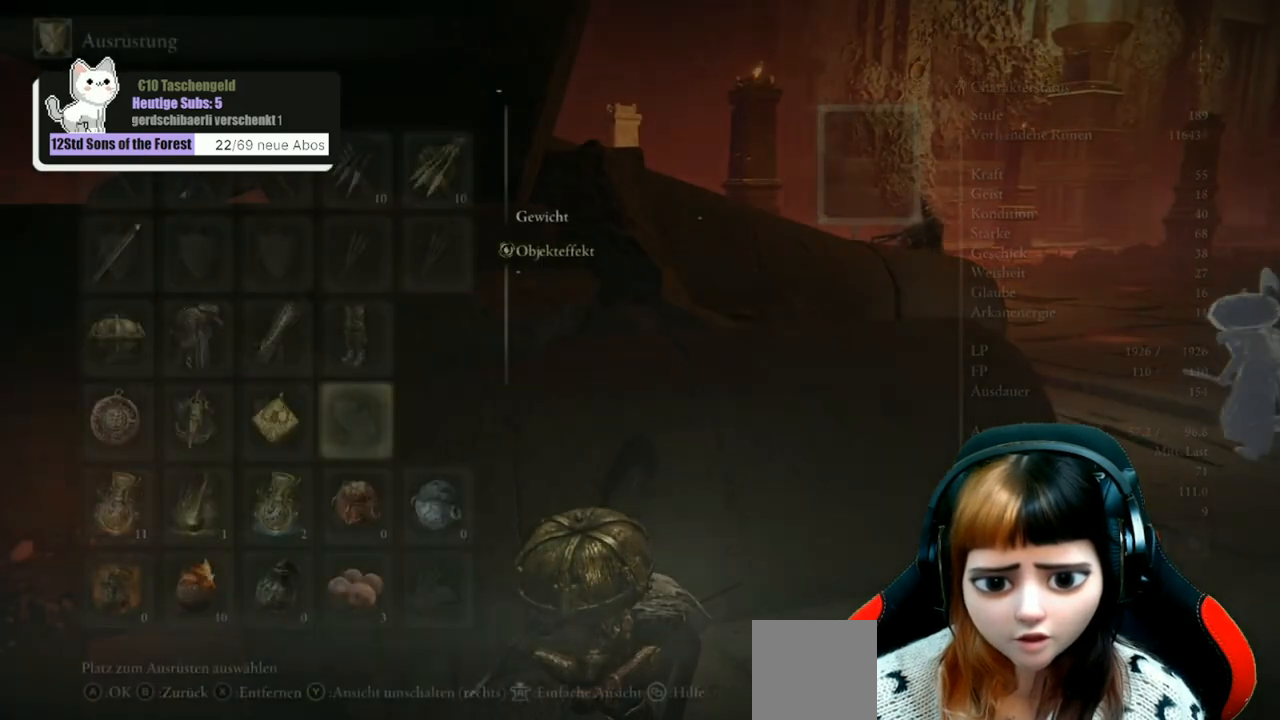
{"buttons": [], "left_stick": "center", "right_stick": "center", "events": []}
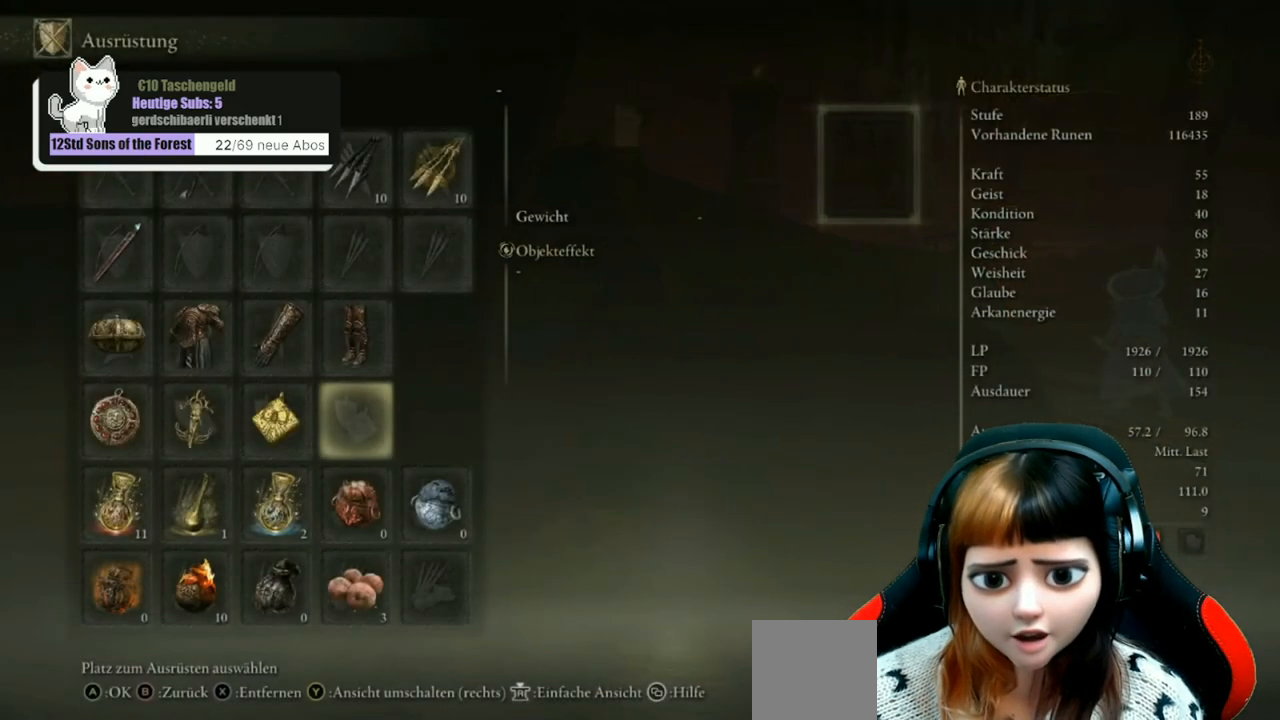
{"buttons": [], "left_stick": "center", "right_stick": "center", "events": [[300, "A", "down"], [433, "A", "up"]]}
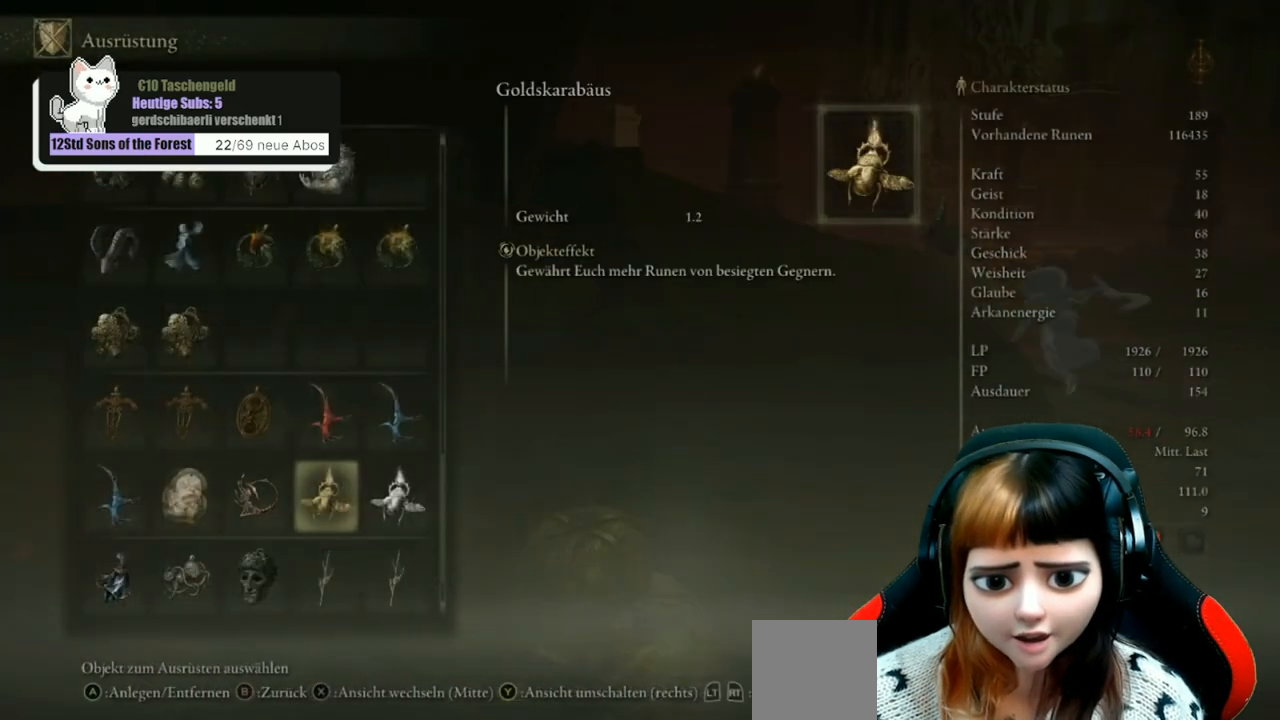
{"buttons": ["DPAD_UP"], "left_stick": "center", "right_stick": "center", "events": [[200, "DPAD_DOWN", "down"], [267, "DPAD_DOWN", "up"], [467, "DPAD_UP", "down"]]}
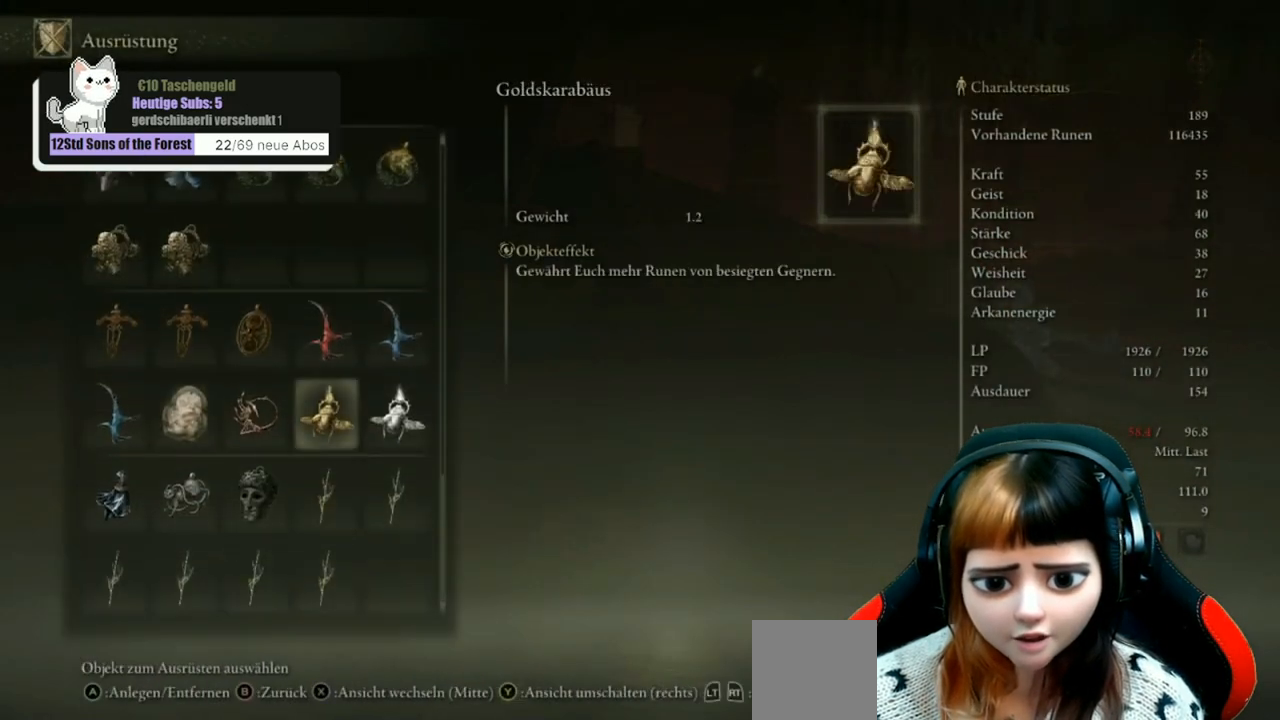
{"buttons": [], "left_stick": "center", "right_stick": "center", "events": [[67, "DPAD_UP", "up"], [100, "A", "down"], [167, "A", "up"], [300, "B", "down"], [400, "B", "up"]]}
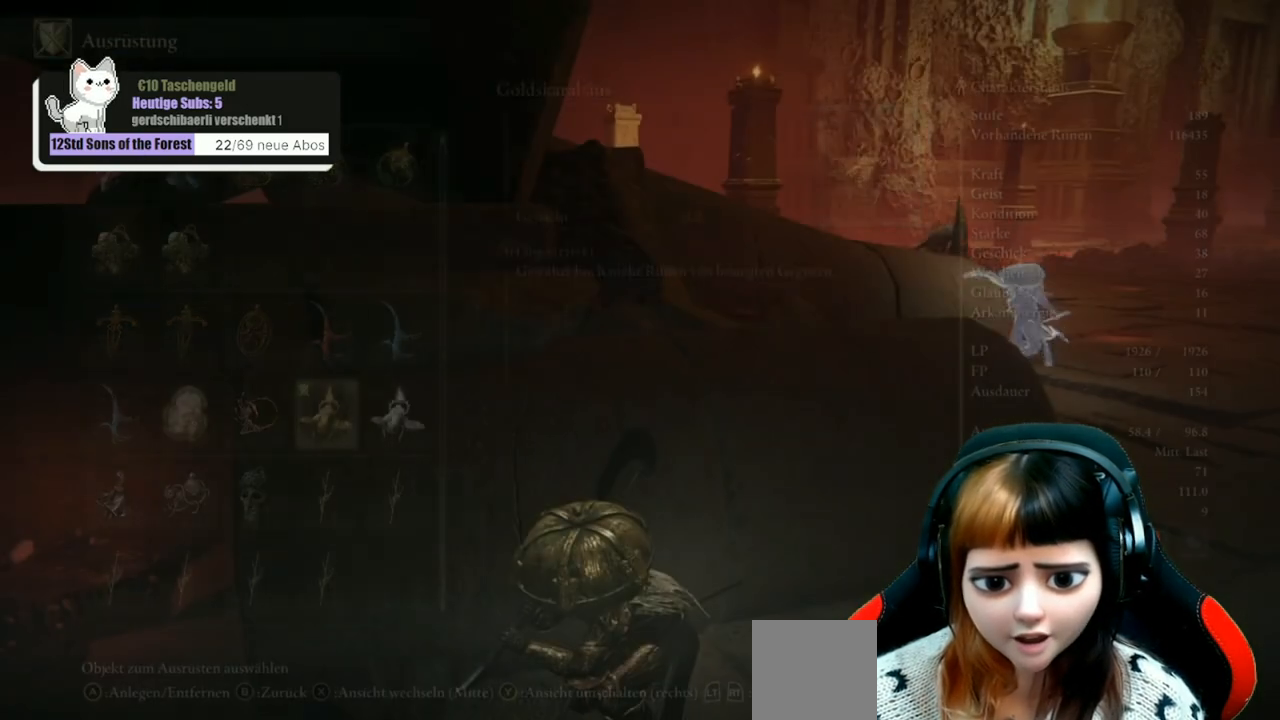
{"buttons": [], "left_stick": "center", "right_stick": "center", "events": [[367, "B", "down"], [467, "B", "up"]]}
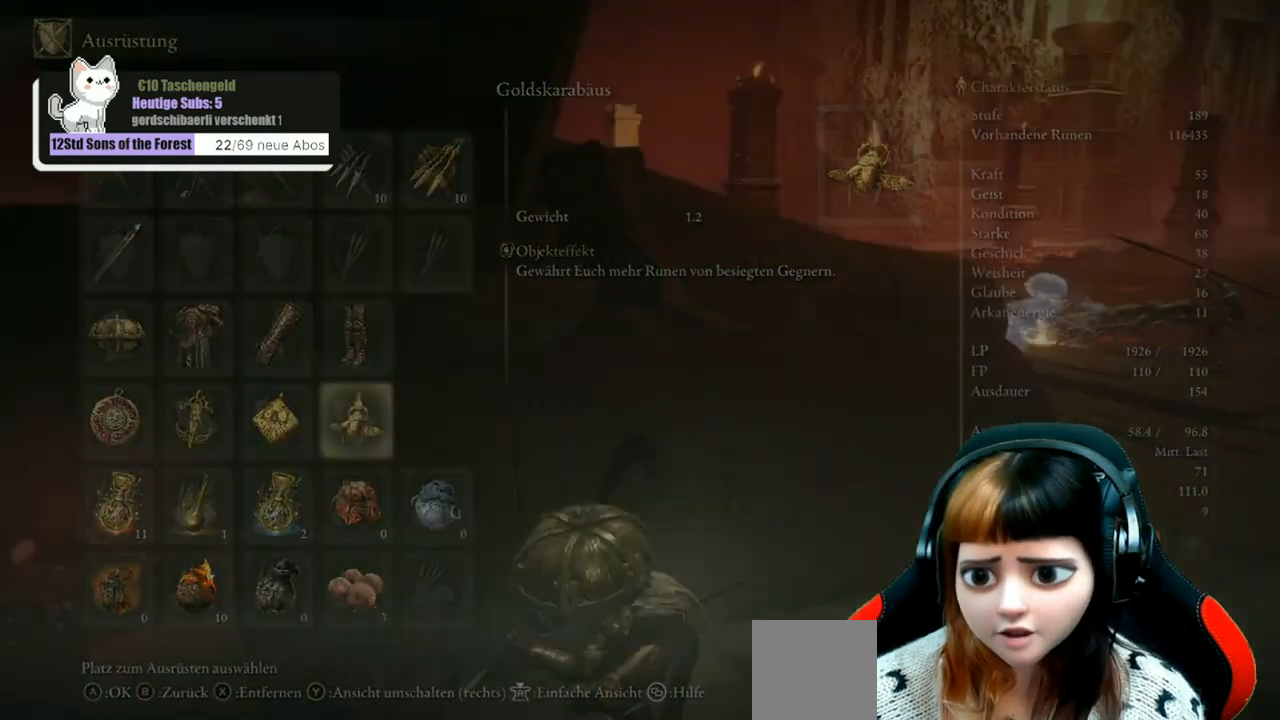
{"buttons": [], "left_stick": "right", "right_stick": "right", "events": [[200, "right_stick", "right"], [433, "left_stick", "right"]]}
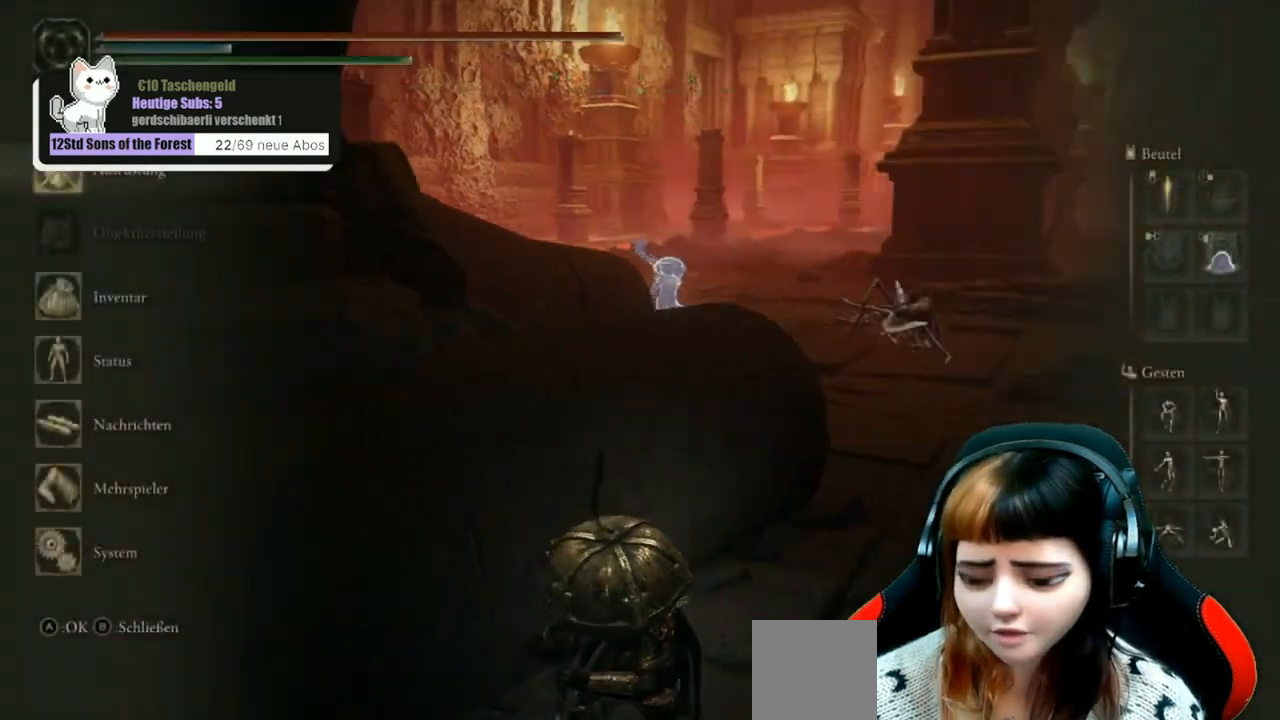
{"buttons": [], "left_stick": "center", "right_stick": "center", "events": [[33, "left_stick", "center"], [33, "right_stick", "center"], [200, "B", "down"], [300, "B", "up"]]}
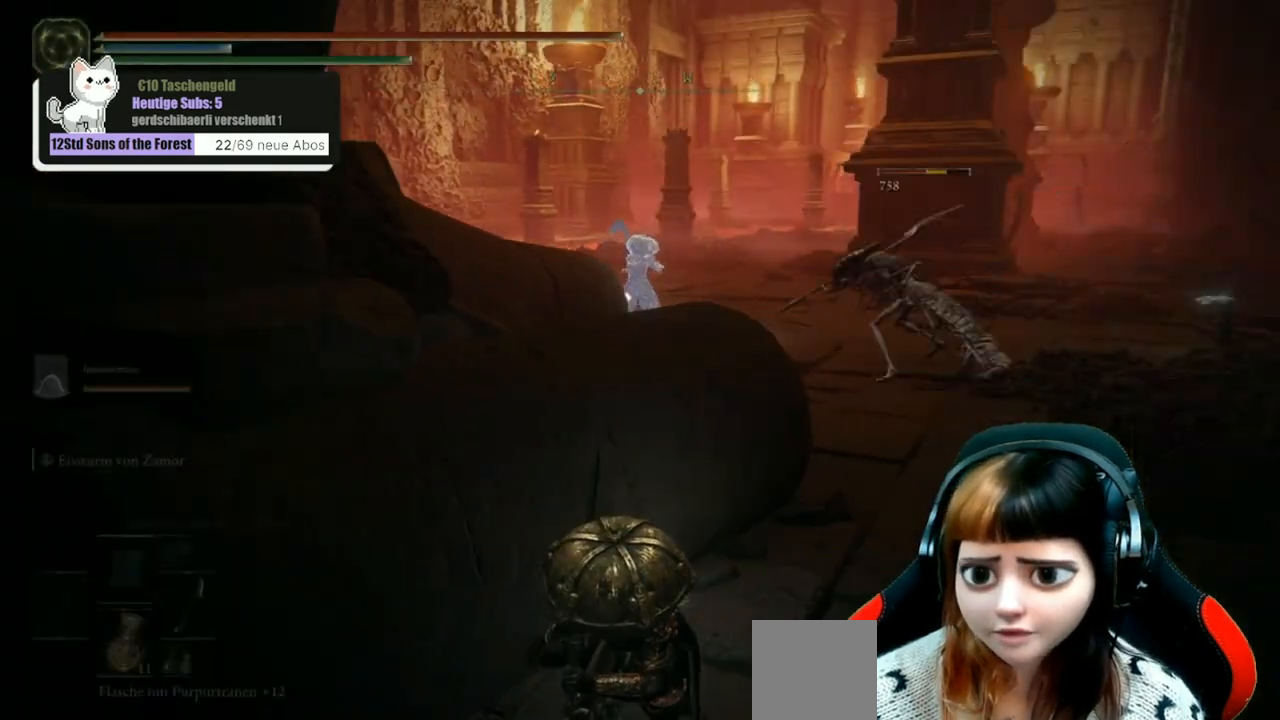
{"buttons": [], "left_stick": "up-right", "right_stick": "center", "events": [[33, "right_stick", "right"], [233, "left_stick", "right"], [233, "right_stick", "center"], [267, "R3", "down"], [300, "left_stick", "up-right"], [367, "R3", "up"]]}
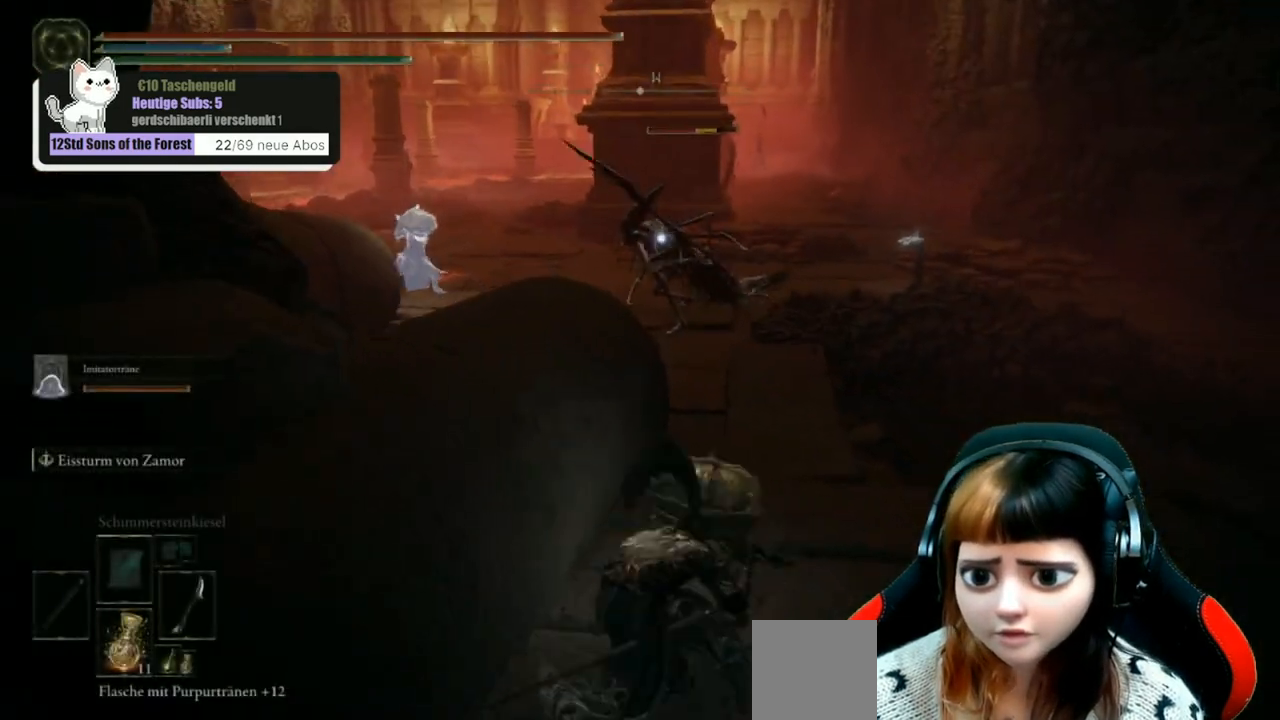
{"buttons": ["B"], "left_stick": "up", "right_stick": "center", "events": [[133, "B", "down"], [433, "left_stick", "up"]]}
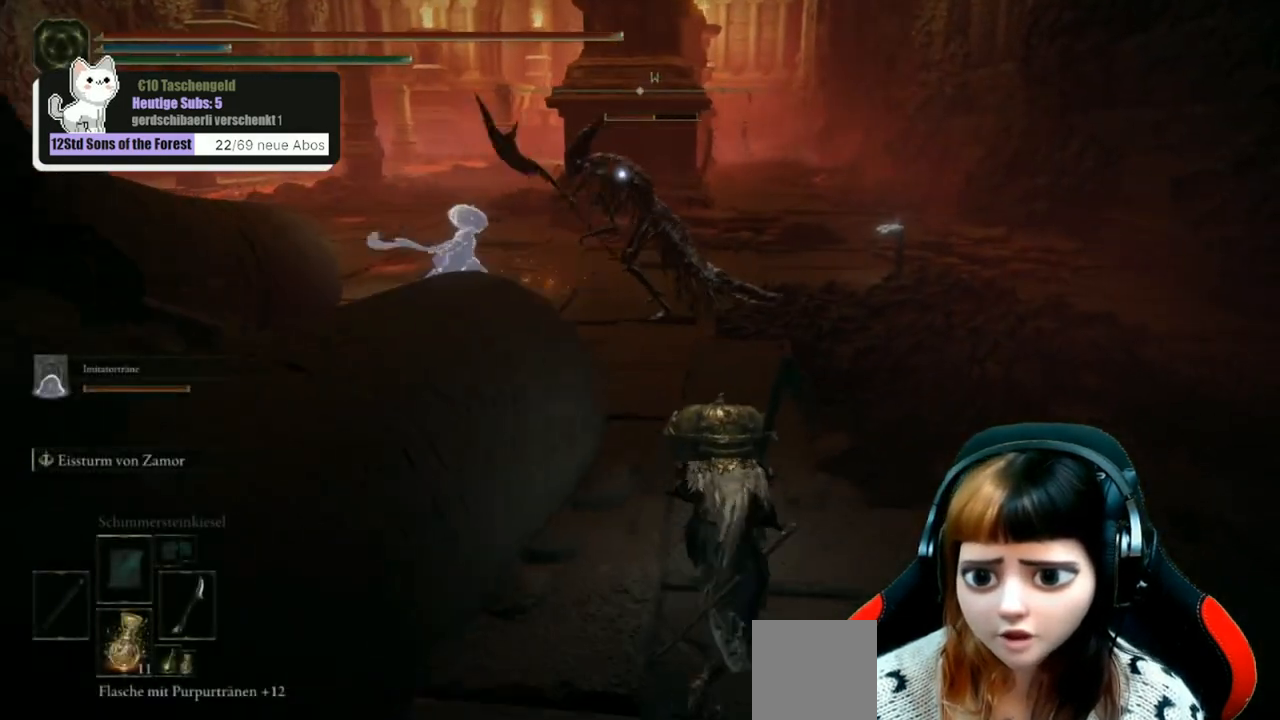
{"buttons": ["B"], "left_stick": "up", "right_stick": "center", "events": [[367, "L3", "down"], [367, "left_stick", "up-left"], [467, "L3", "up"], [467, "left_stick", "up"]]}
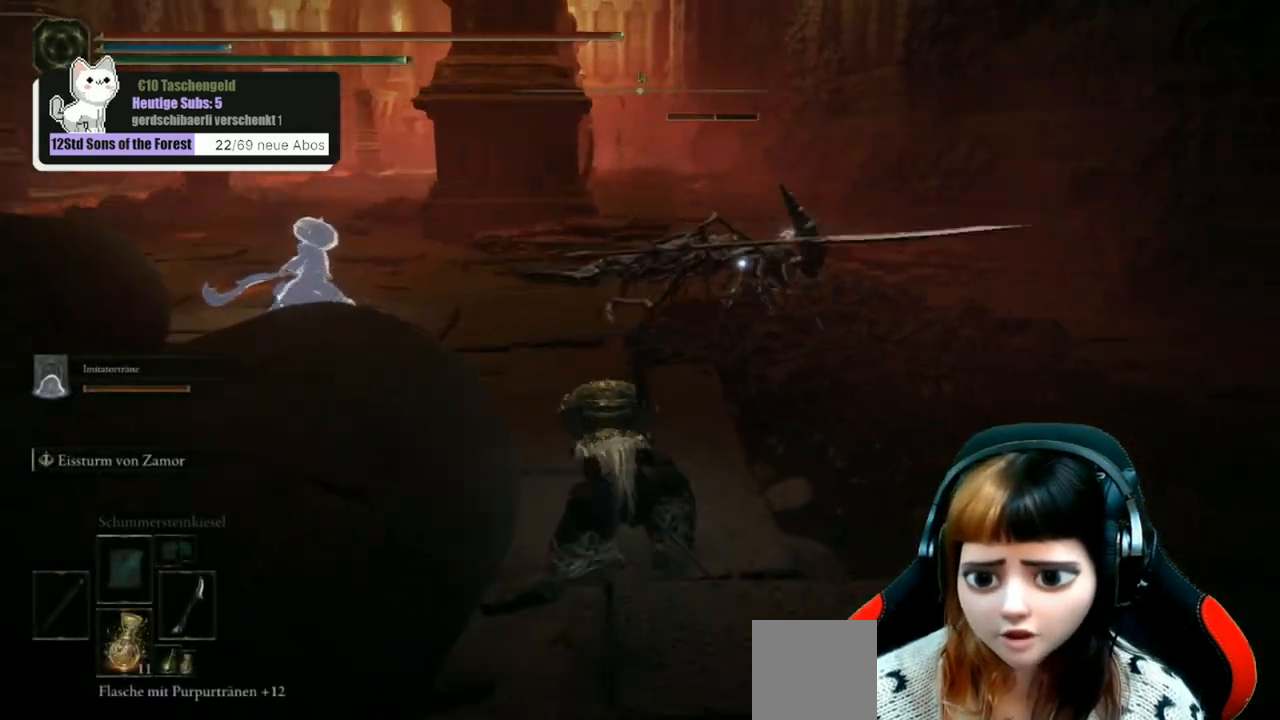
{"buttons": ["B", "R1"], "left_stick": "up", "right_stick": "center", "events": [[433, "R1", "down"]]}
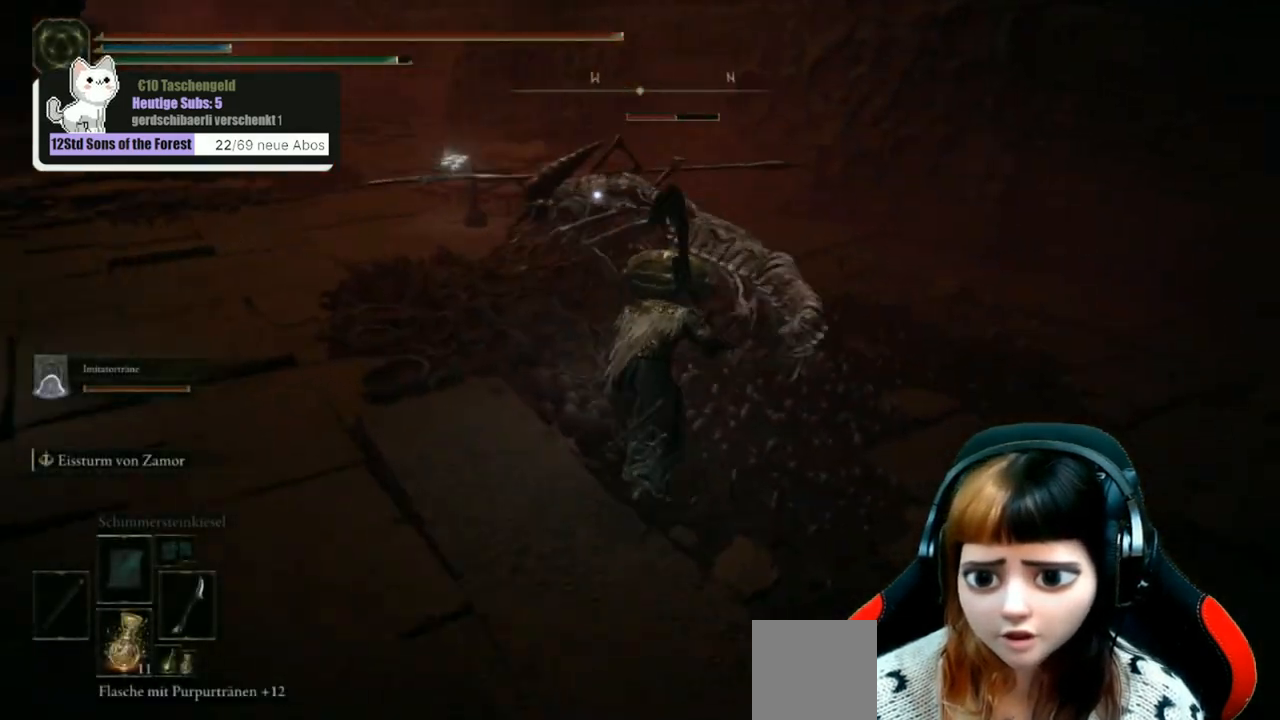
{"buttons": [], "left_stick": "up", "right_stick": "center", "events": [[67, "R1", "up"], [167, "R1", "down"], [267, "R1", "up"], [300, "B", "up"], [367, "R1", "down"], [467, "R1", "up"]]}
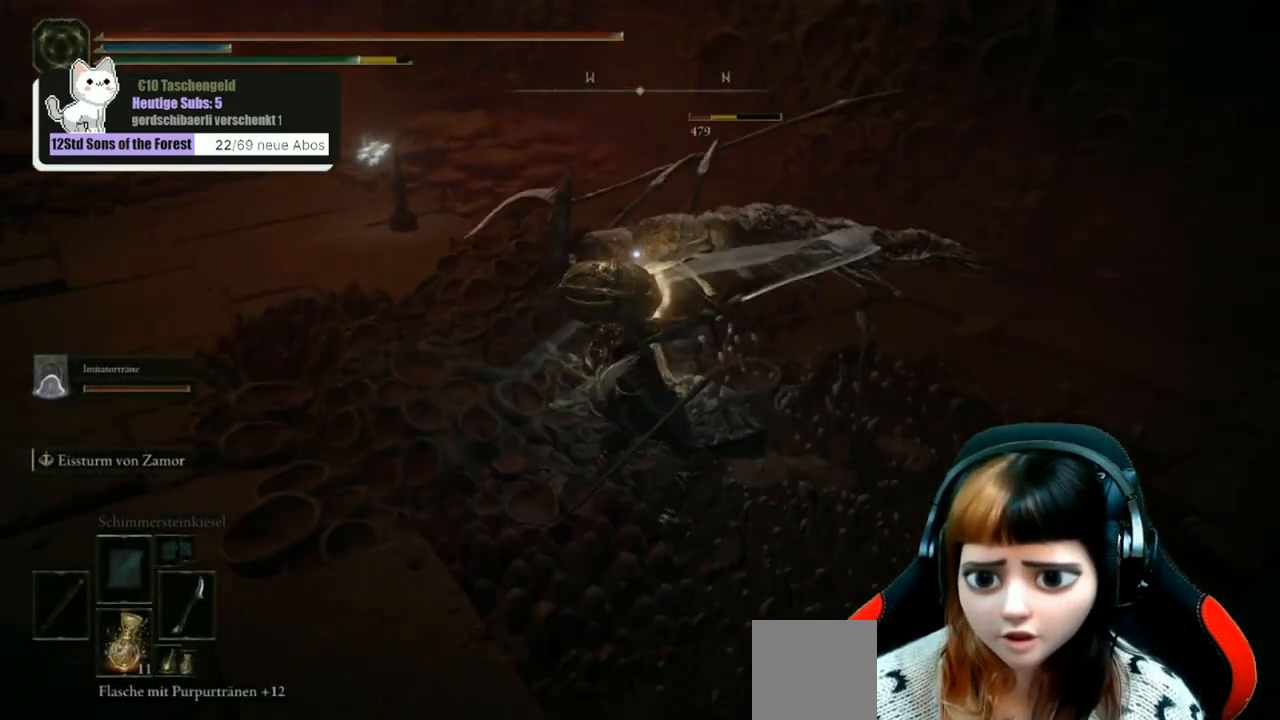
{"buttons": [], "left_stick": "up", "right_stick": "up-left", "events": [[133, "R1", "down"], [200, "R1", "up"], [300, "right_stick", "up-left"]]}
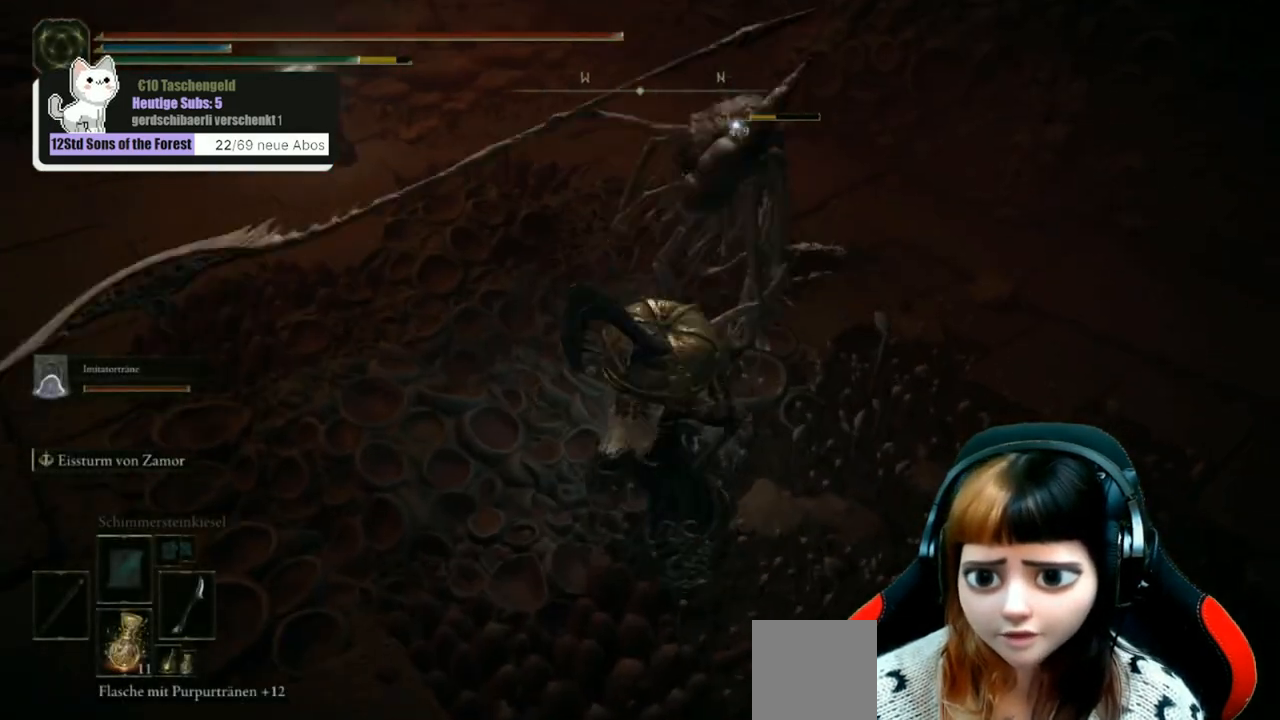
{"buttons": [], "left_stick": "up-right", "right_stick": "up-right", "events": [[33, "R1", "down"], [100, "R1", "up"], [200, "R1", "down"], [267, "R1", "up"], [367, "R1", "down"], [433, "R1", "up"], [433, "left_stick", "up-right"], [433, "right_stick", "up-right"]]}
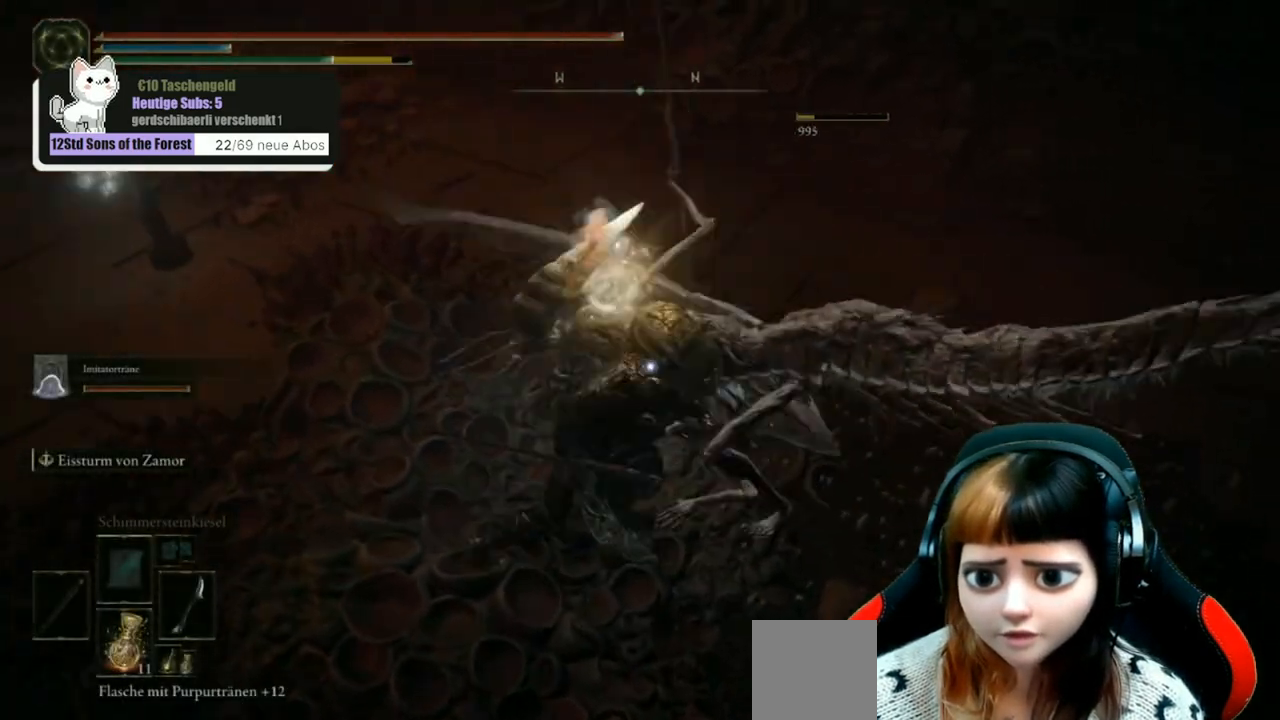
{"buttons": [], "left_stick": "up-right", "right_stick": "left", "events": [[67, "R1", "down"], [167, "R1", "up"], [267, "right_stick", "center"], [467, "right_stick", "left"]]}
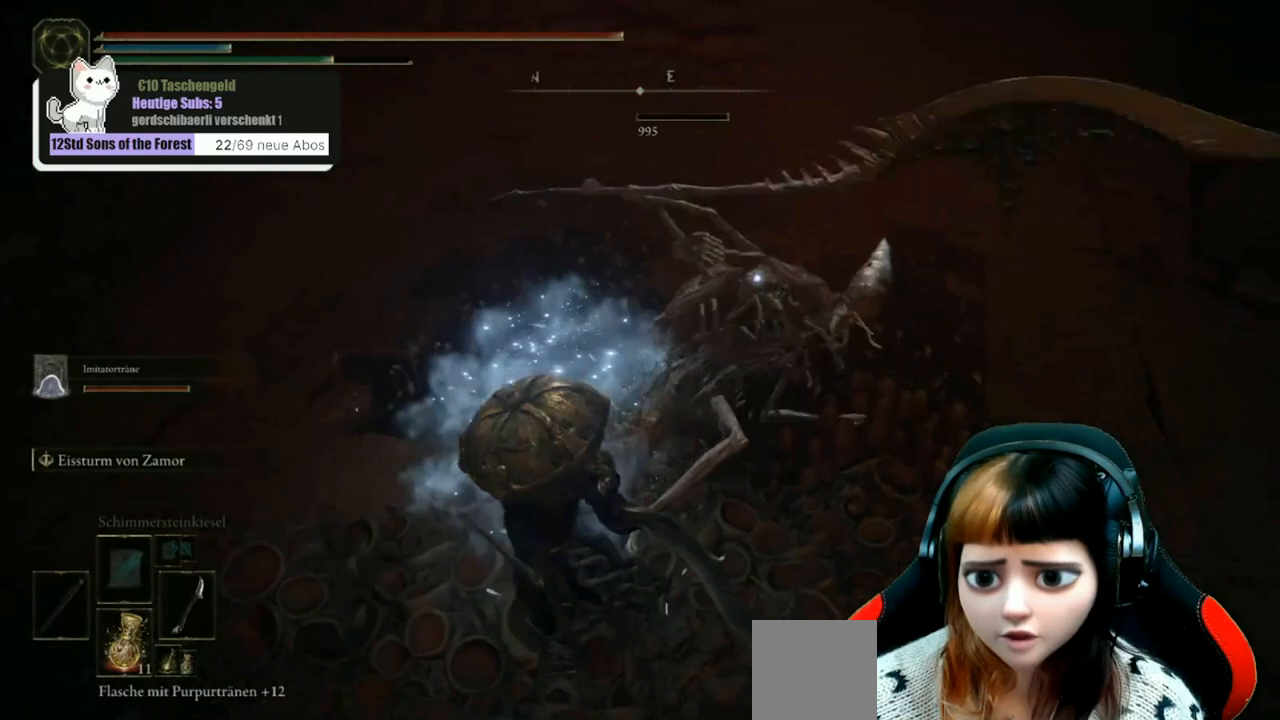
{"buttons": [], "left_stick": "center", "right_stick": "right", "events": [[267, "right_stick", "center"], [300, "left_stick", "up"], [333, "right_stick", "right"], [500, "left_stick", "center"]]}
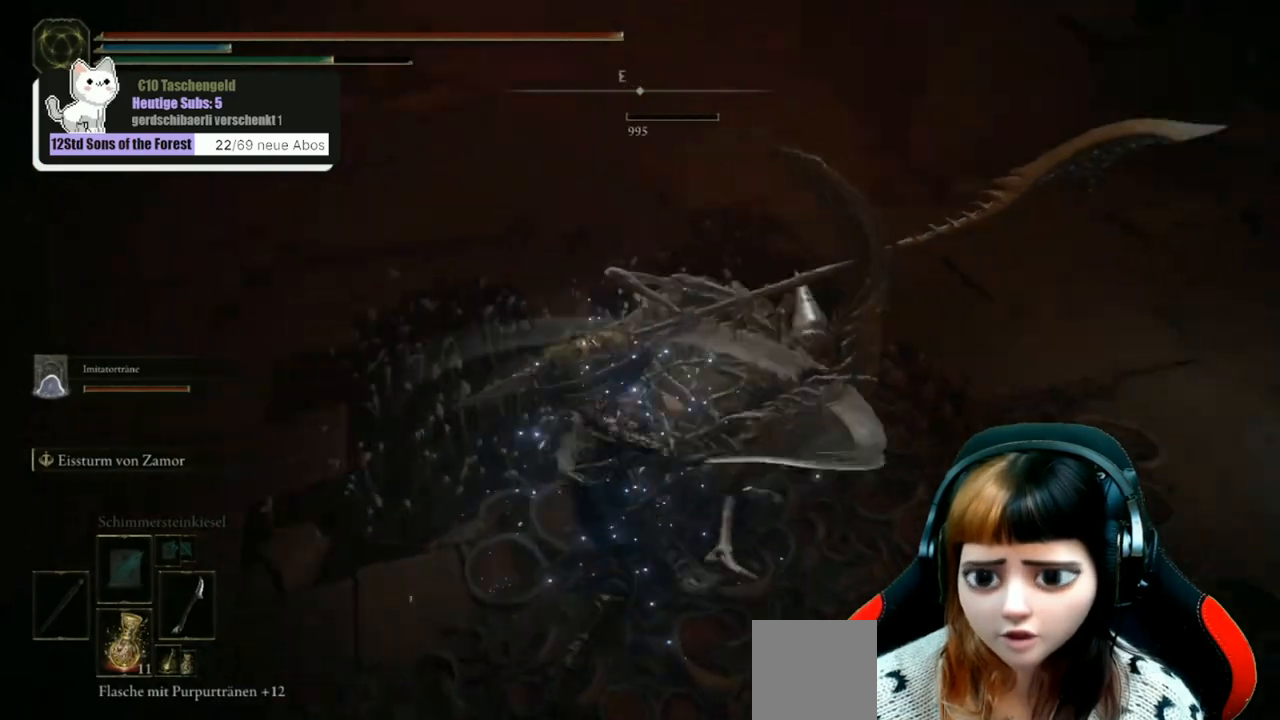
{"buttons": [], "left_stick": "center", "right_stick": "center", "events": [[100, "right_stick", "up-right"], [400, "right_stick", "center"]]}